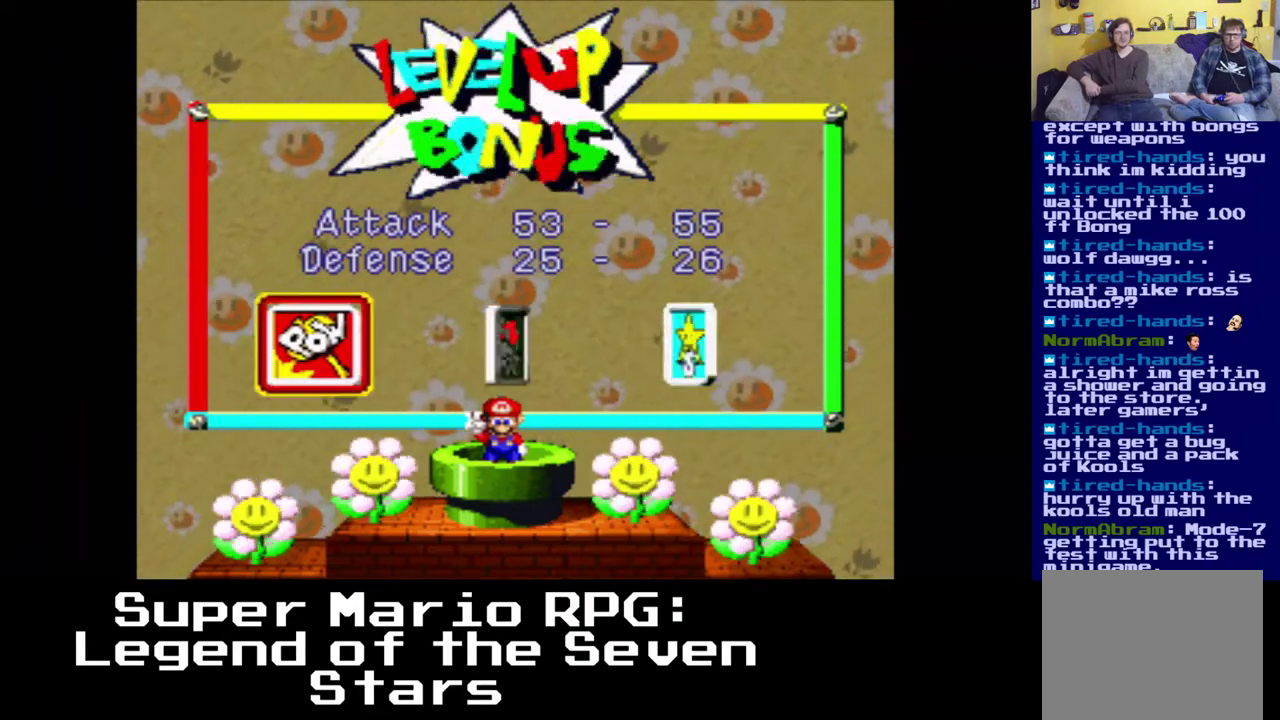
Gameplay with a controller (Xbox layout); each line is a JSON object with the inputs held at the frame after it. "events" lists button and stick changes between this image and that frame as [ms after this image, input, new state], when the widget could be followed in between.
{"buttons": [], "left_stick": "center", "right_stick": "center", "events": []}
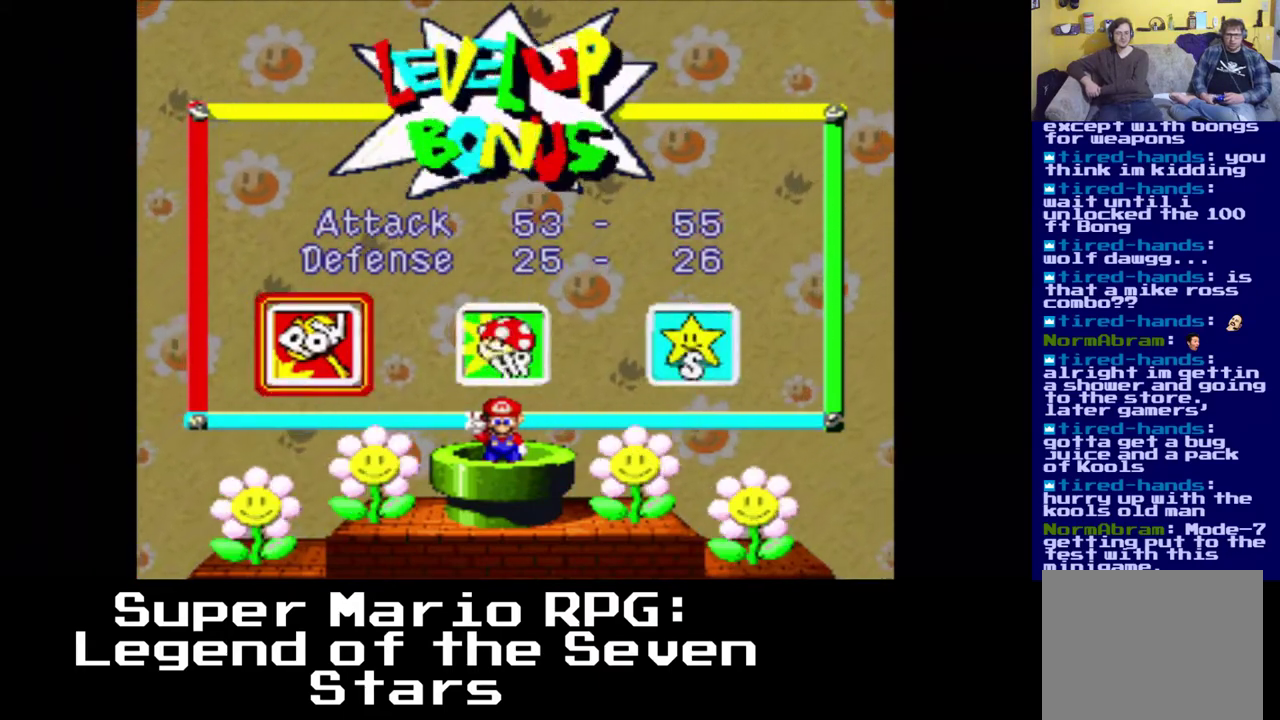
{"buttons": [], "left_stick": "center", "right_stick": "center", "events": [[117, "B", "down"], [267, "B", "up"]]}
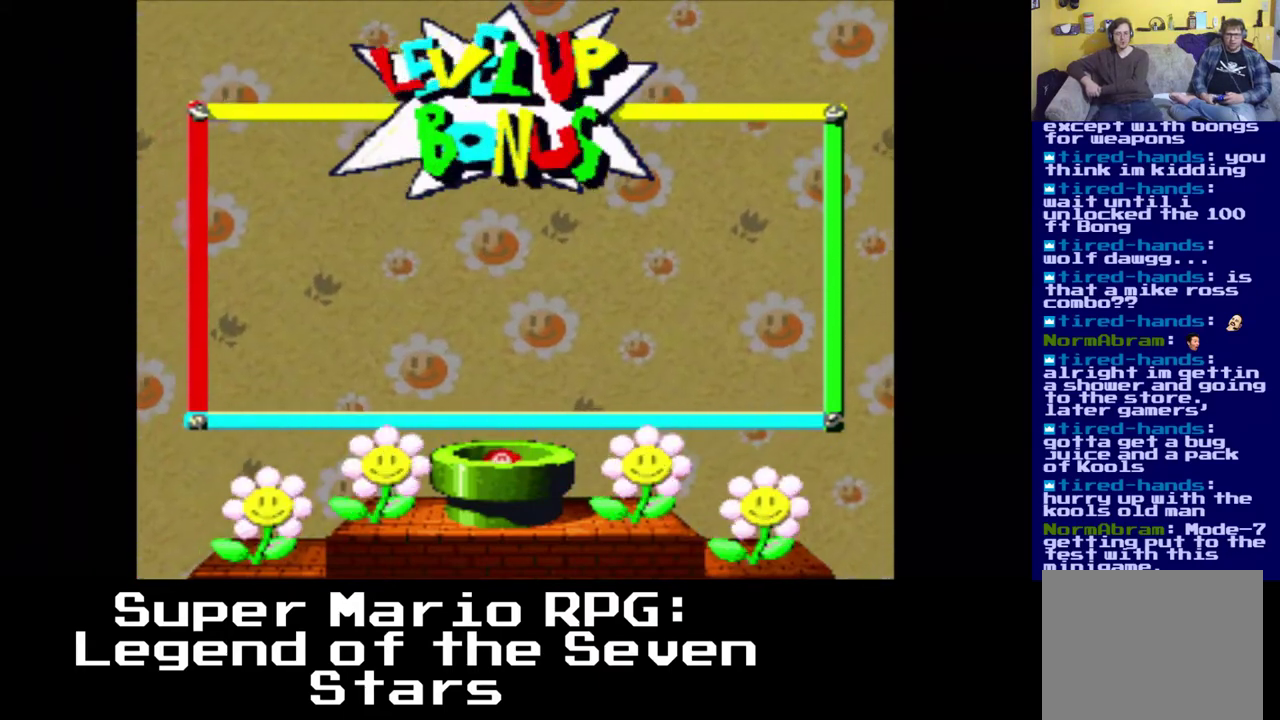
{"buttons": [], "left_stick": "center", "right_stick": "center", "events": []}
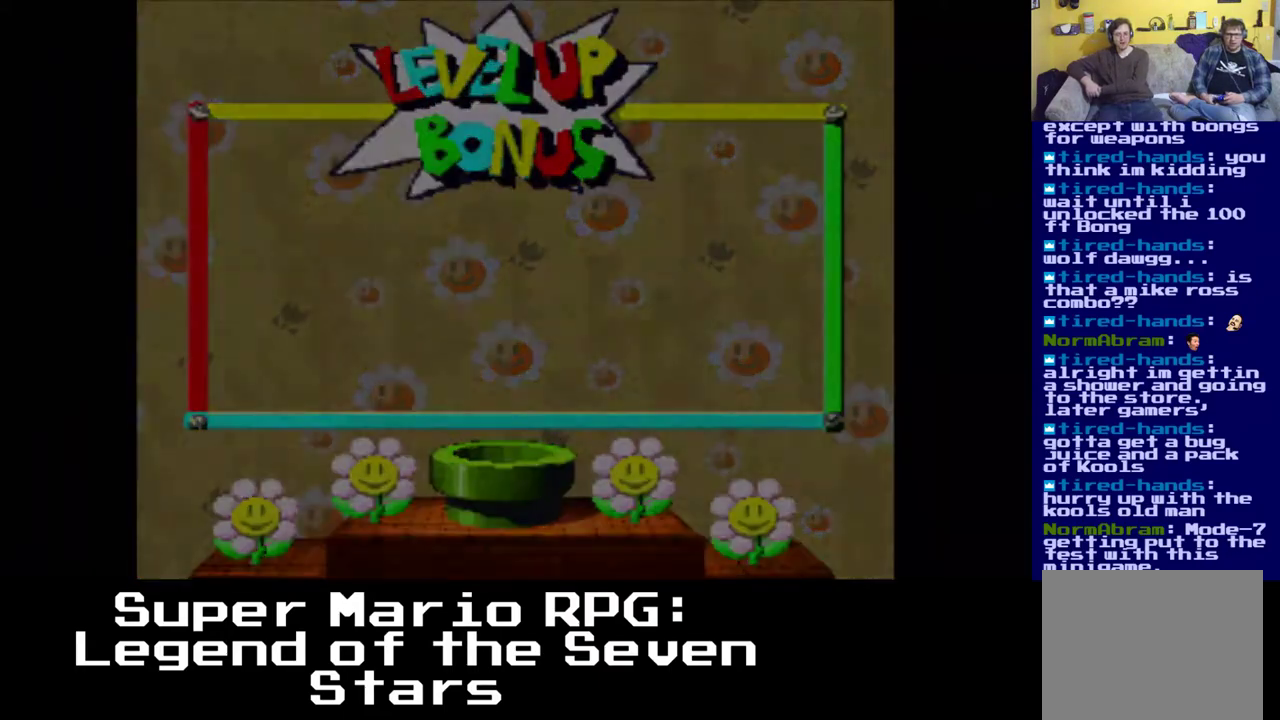
{"buttons": [], "left_stick": "center", "right_stick": "center", "events": []}
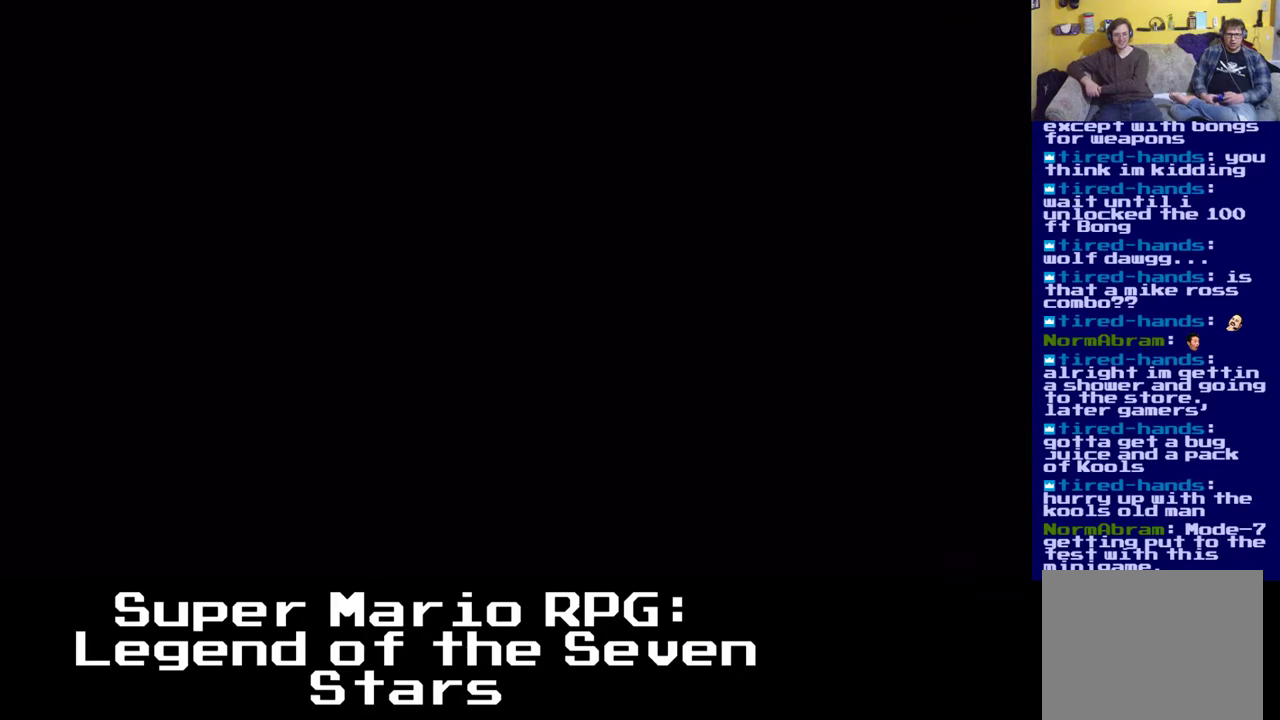
{"buttons": [], "left_stick": "center", "right_stick": "center", "events": []}
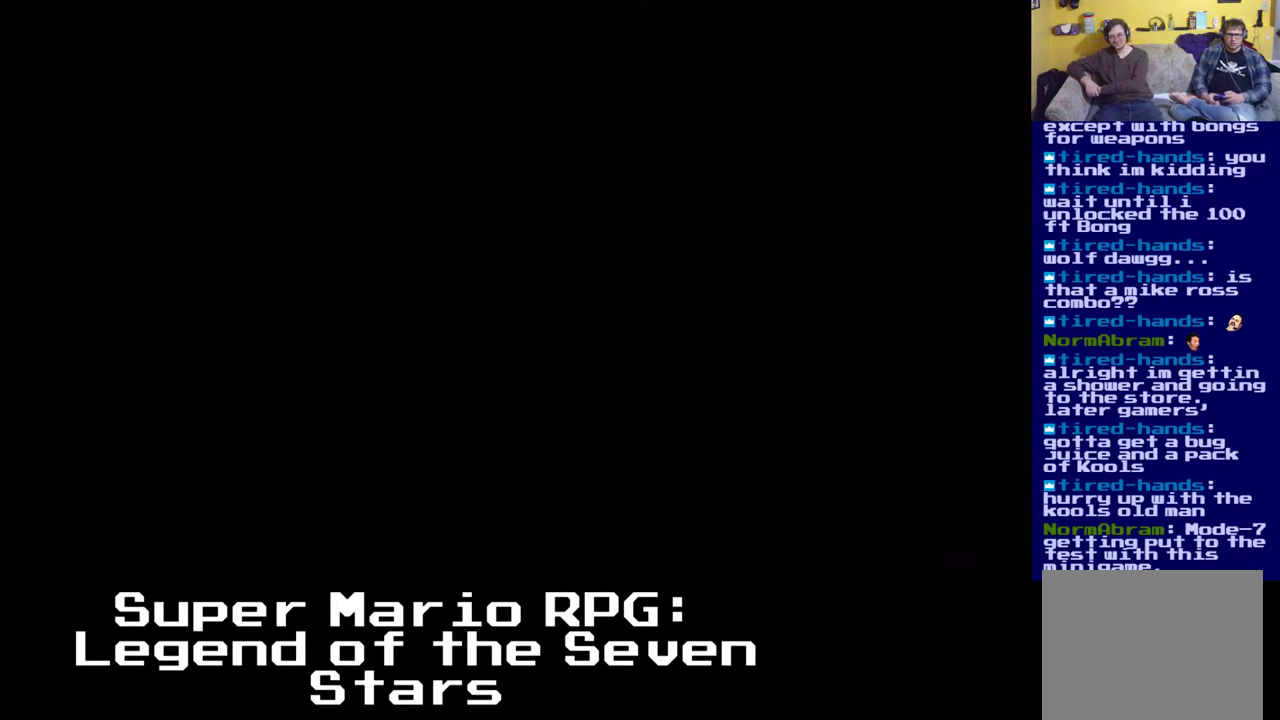
{"buttons": [], "left_stick": "center", "right_stick": "center", "events": []}
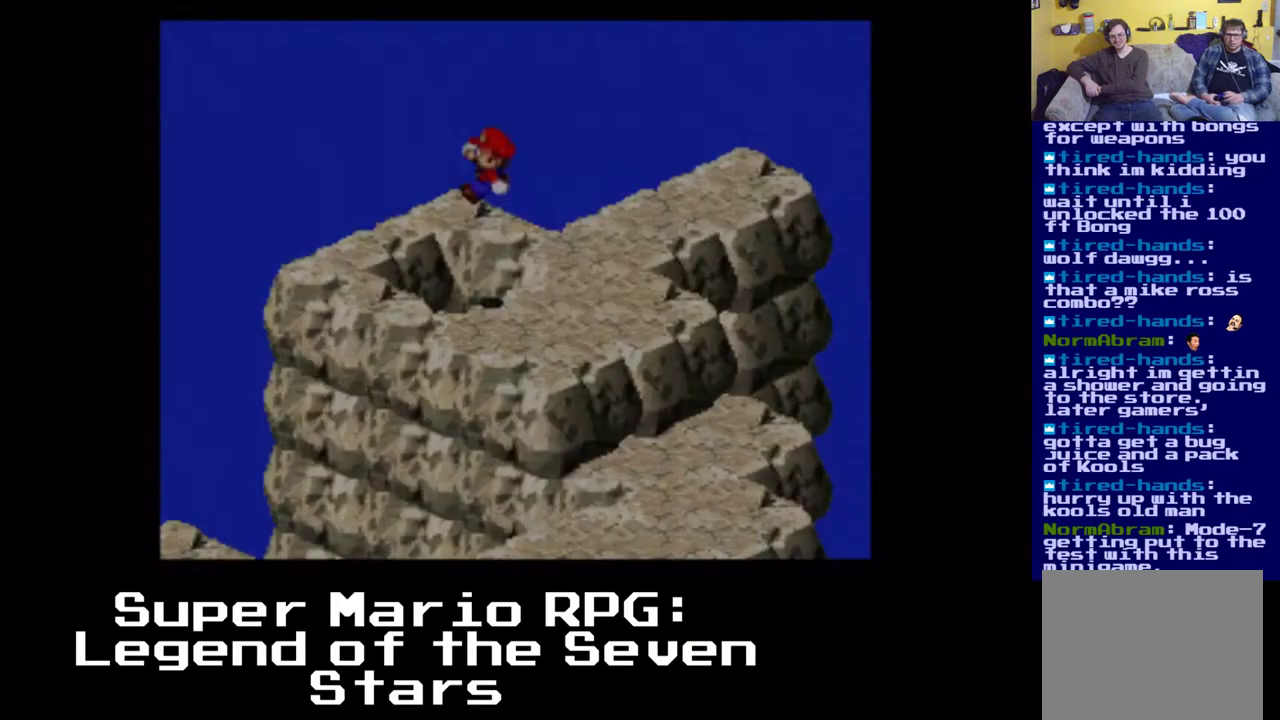
{"buttons": [], "left_stick": "center", "right_stick": "center", "events": []}
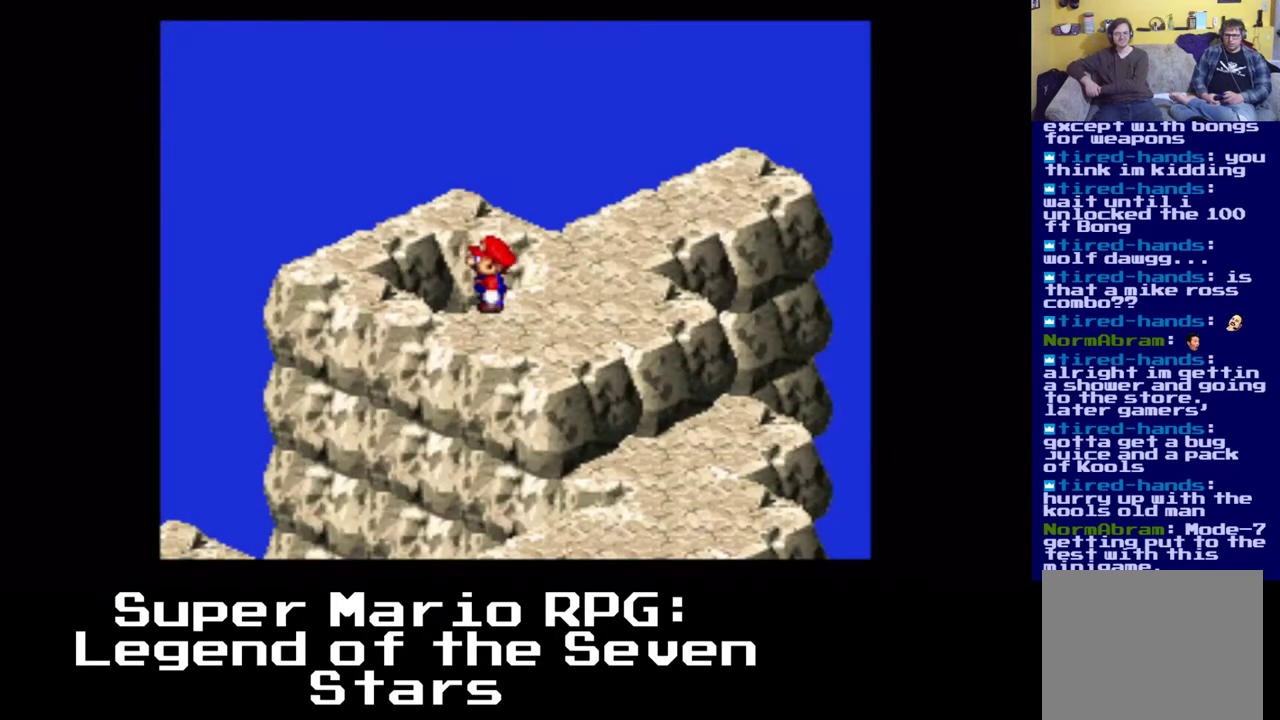
{"buttons": [], "left_stick": "center", "right_stick": "center", "events": []}
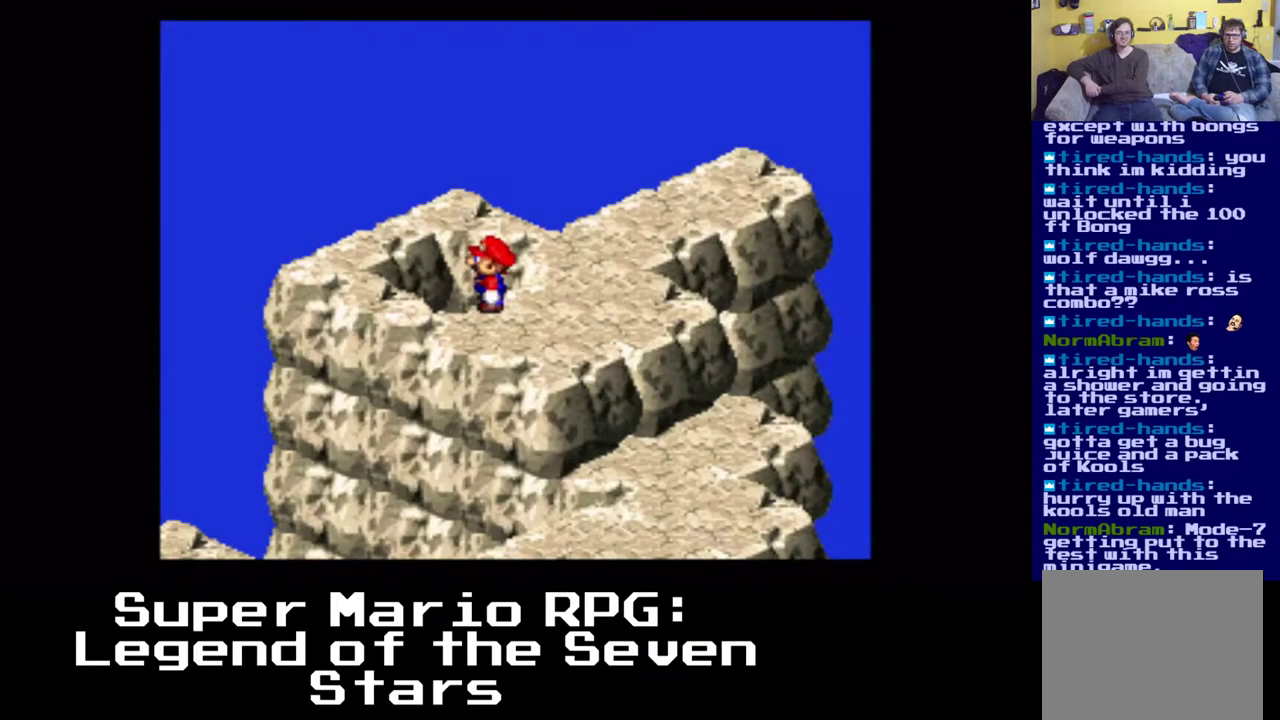
{"buttons": ["X", "DPAD_UP", "DPAD_RIGHT"], "left_stick": "center", "right_stick": "center", "events": [[33, "DPAD_RIGHT", "down"], [100, "X", "down"], [150, "DPAD_UP", "down"], [200, "DPAD_RIGHT", "up"], [450, "DPAD_RIGHT", "down"]]}
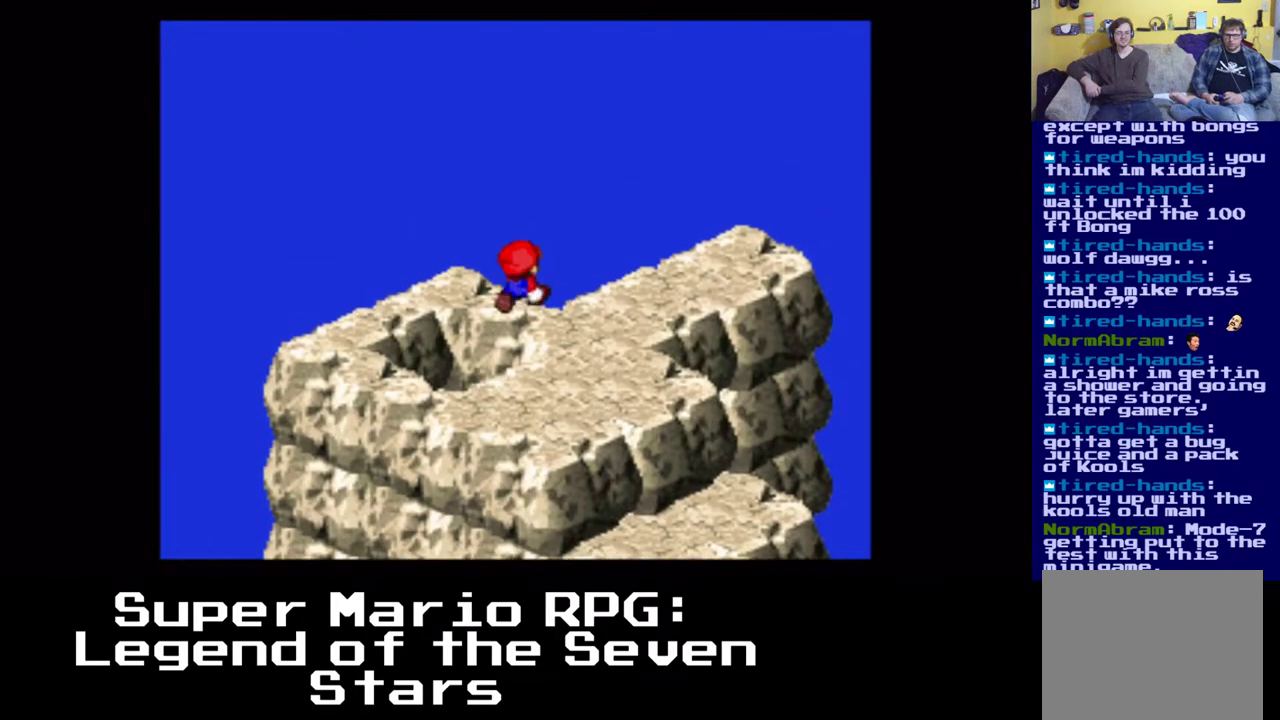
{"buttons": ["X", "DPAD_RIGHT"], "left_stick": "center", "right_stick": "center", "events": [[400, "DPAD_UP", "up"]]}
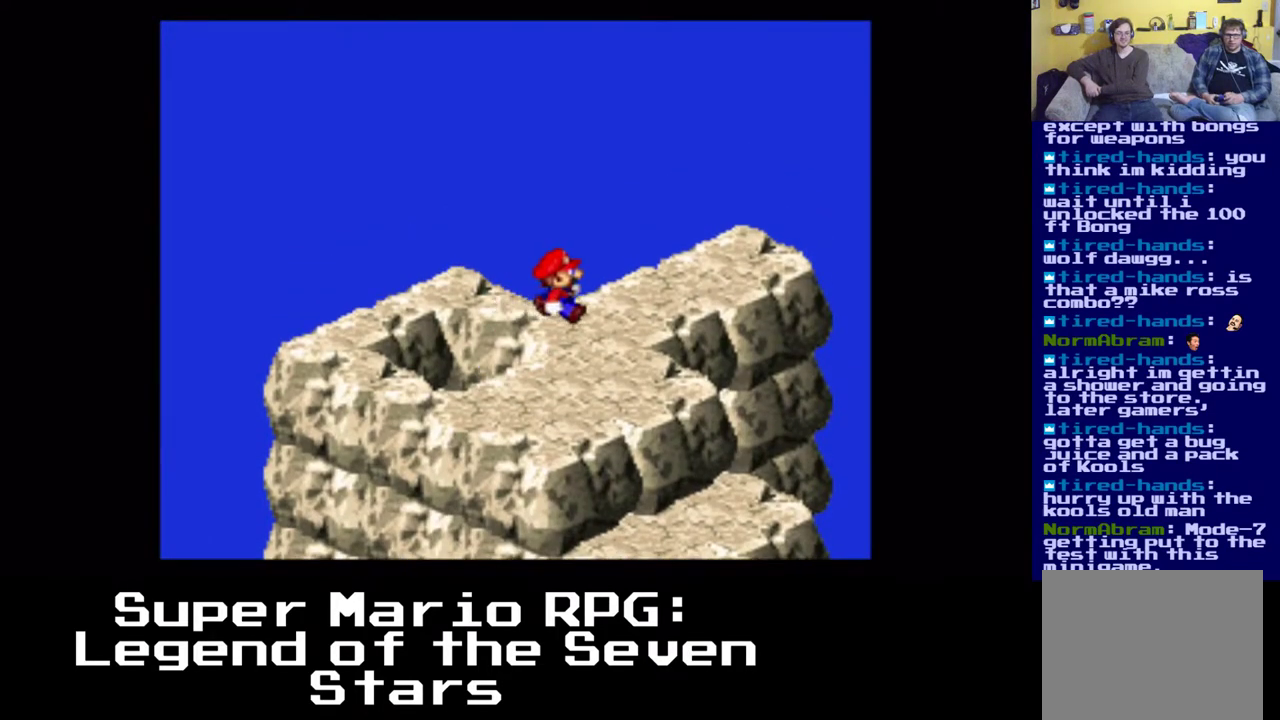
{"buttons": ["X", "DPAD_RIGHT"], "left_stick": "center", "right_stick": "center", "events": []}
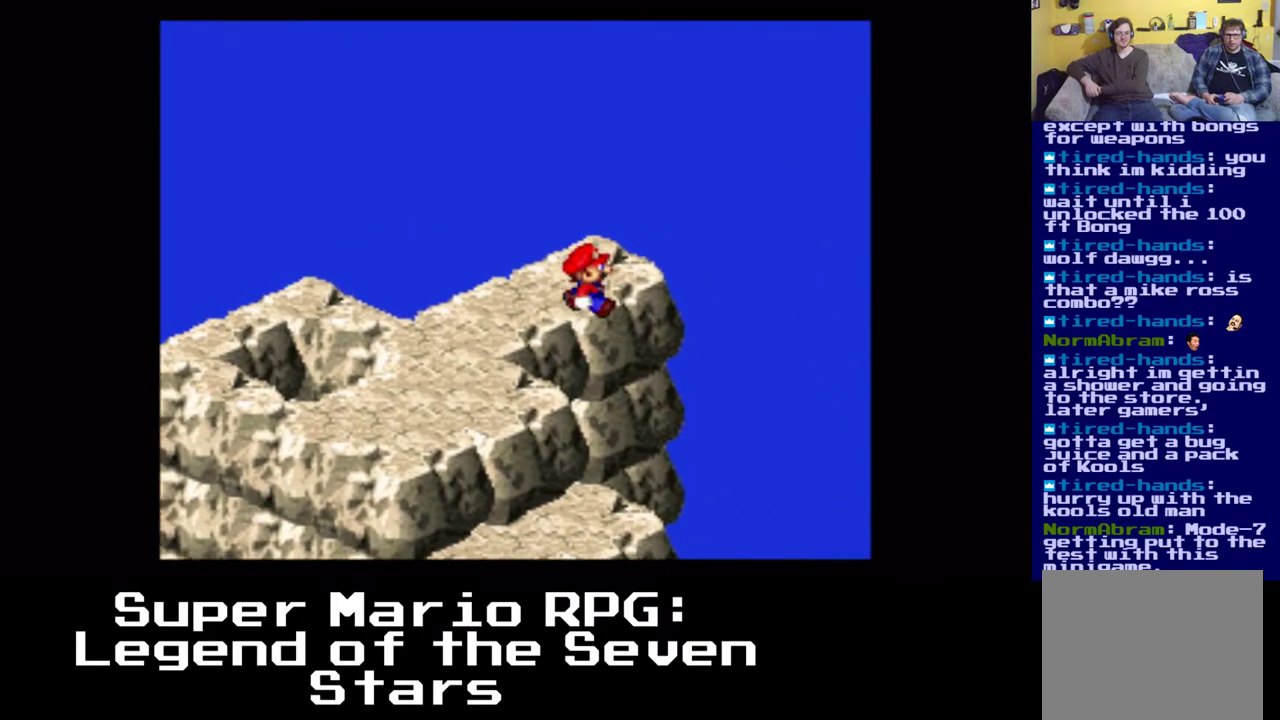
{"buttons": ["X", "DPAD_UP"], "left_stick": "center", "right_stick": "center", "events": [[117, "DPAD_UP", "down"], [133, "DPAD_RIGHT", "up"]]}
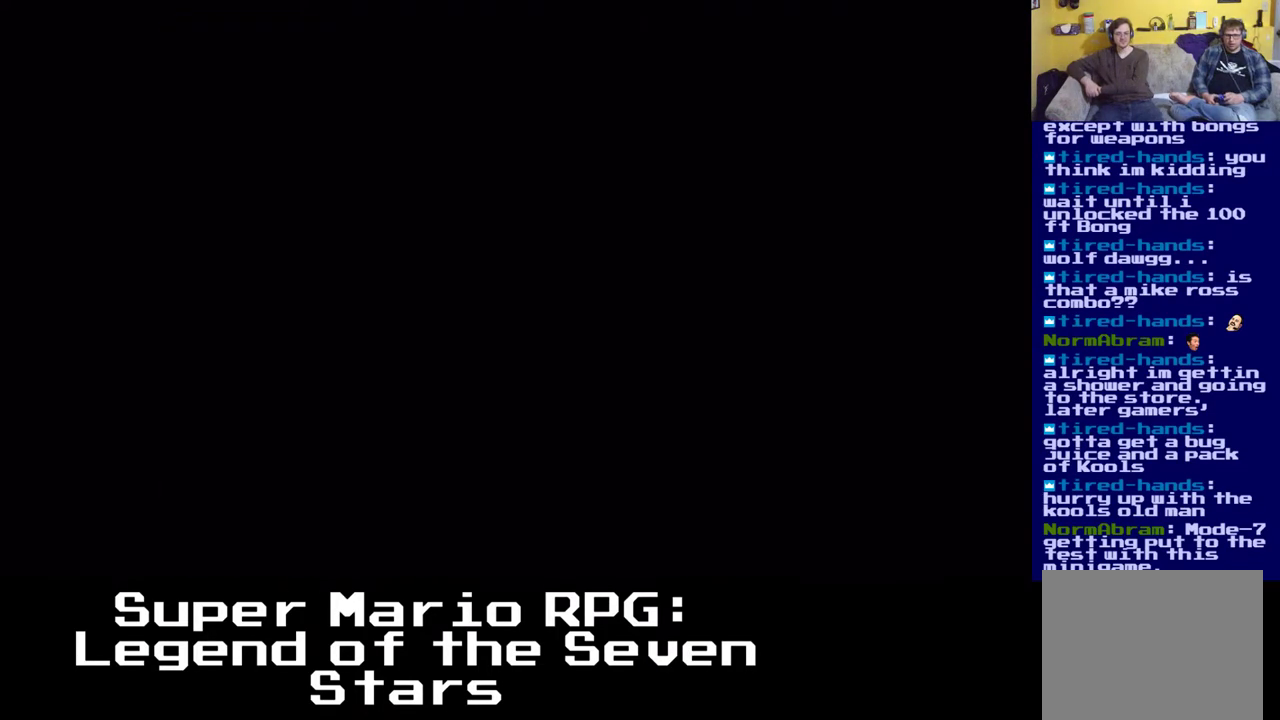
{"buttons": [], "left_stick": "center", "right_stick": "center", "events": [[83, "DPAD_UP", "up"], [250, "X", "up"]]}
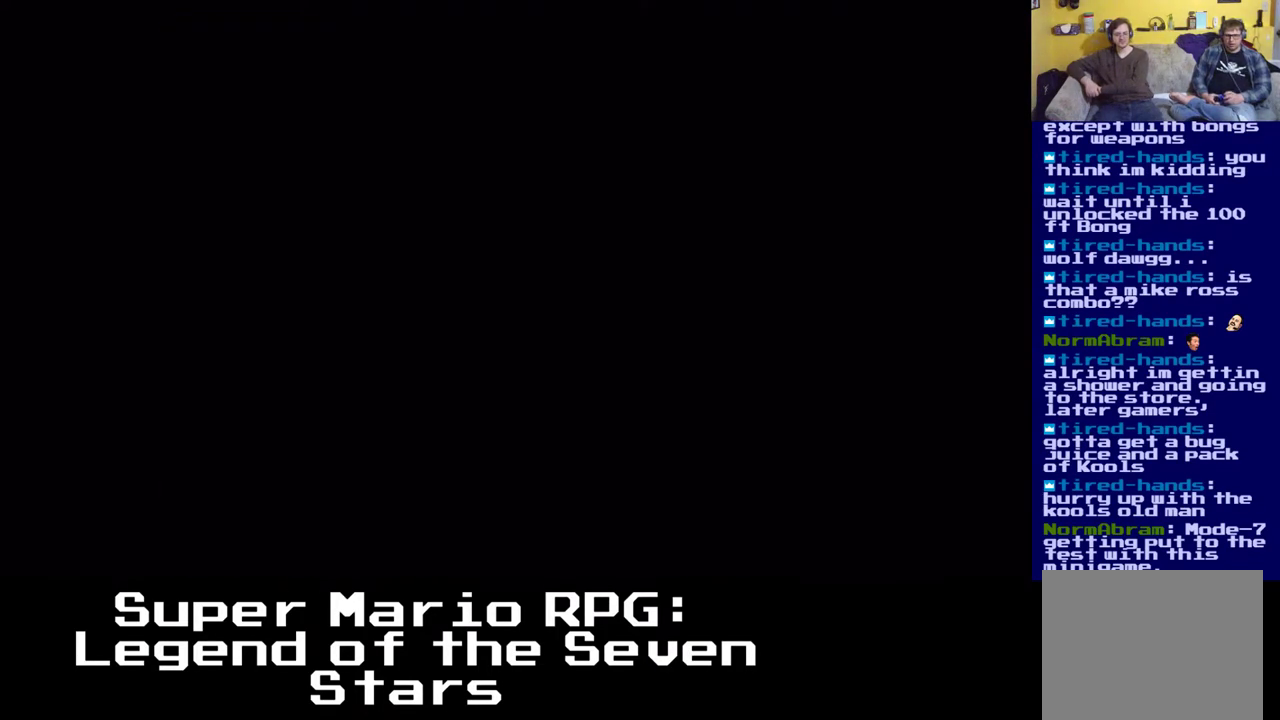
{"buttons": [], "left_stick": "center", "right_stick": "center", "events": []}
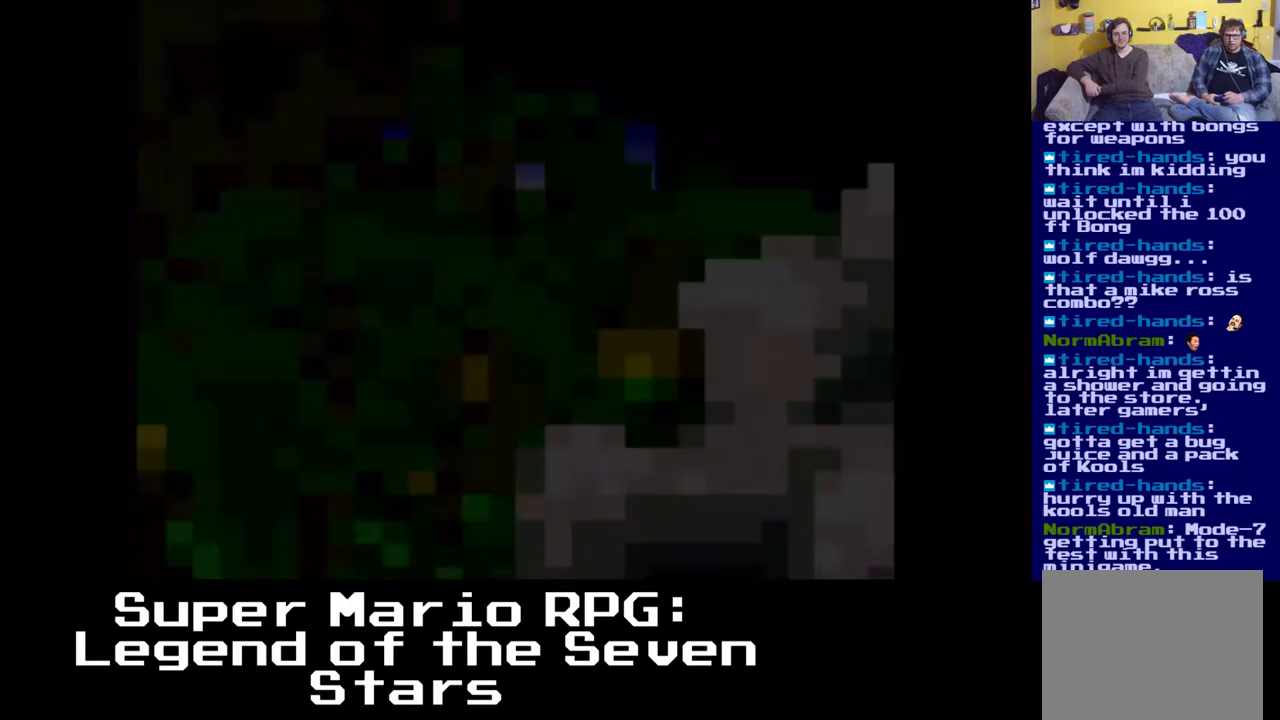
{"buttons": [], "left_stick": "center", "right_stick": "center", "events": []}
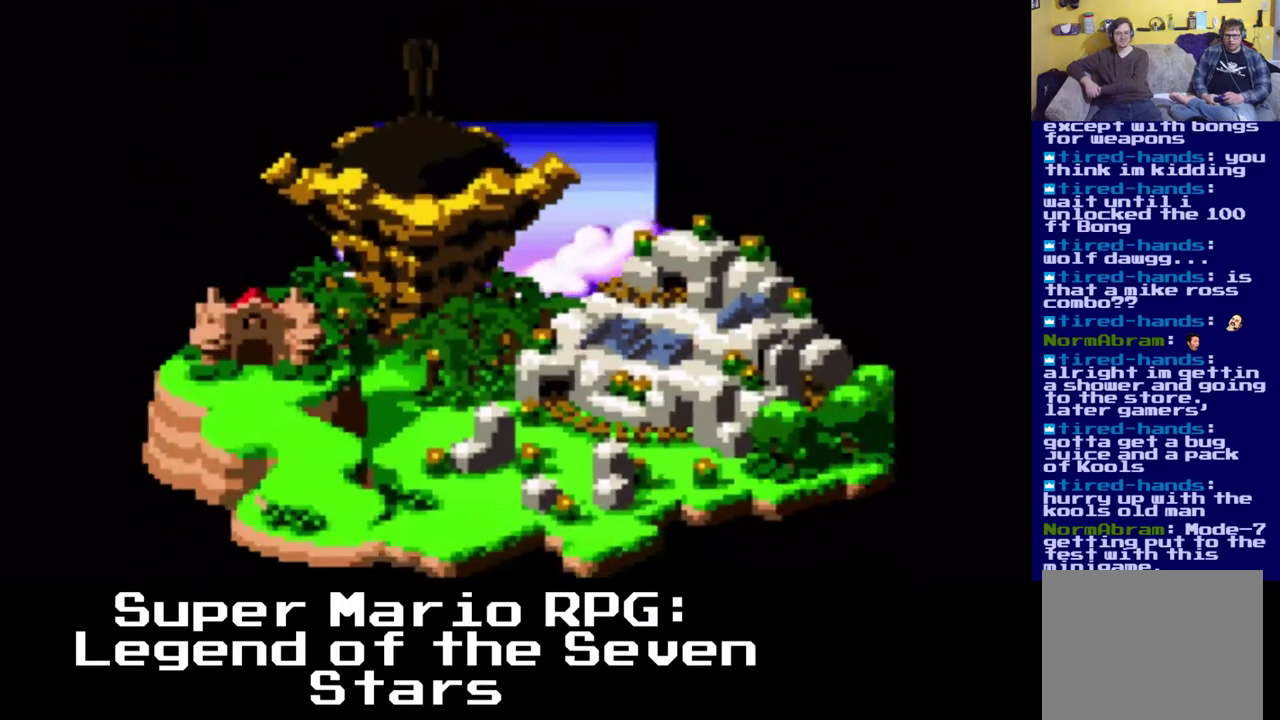
{"buttons": [], "left_stick": "center", "right_stick": "center", "events": []}
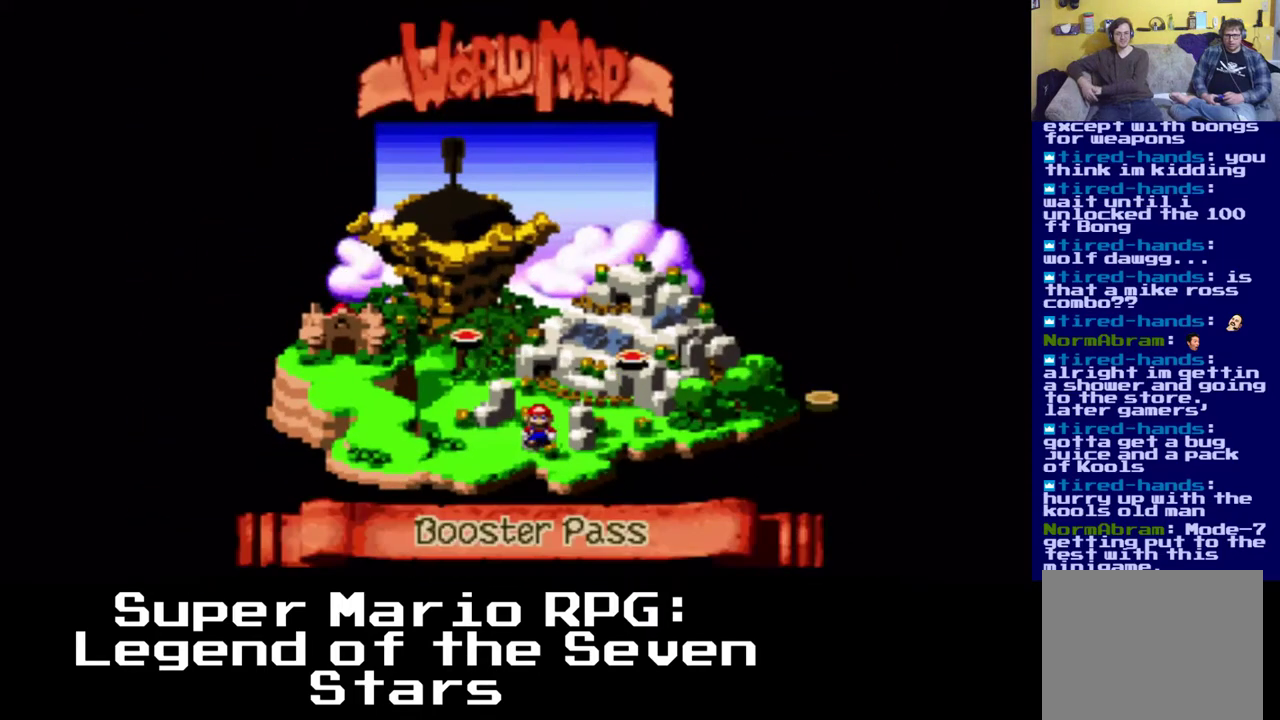
{"buttons": ["DPAD_LEFT"], "left_stick": "center", "right_stick": "center", "events": [[483, "DPAD_LEFT", "down"]]}
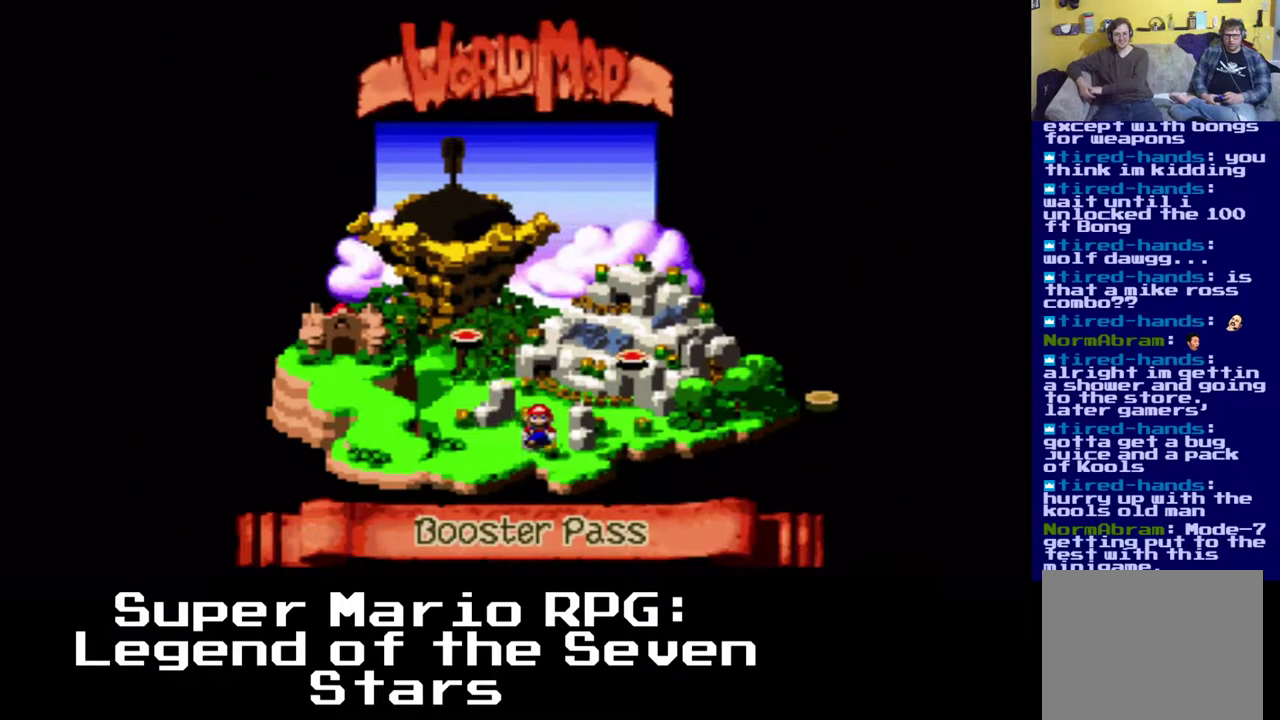
{"buttons": [], "left_stick": "center", "right_stick": "center", "events": [[233, "DPAD_LEFT", "up"]]}
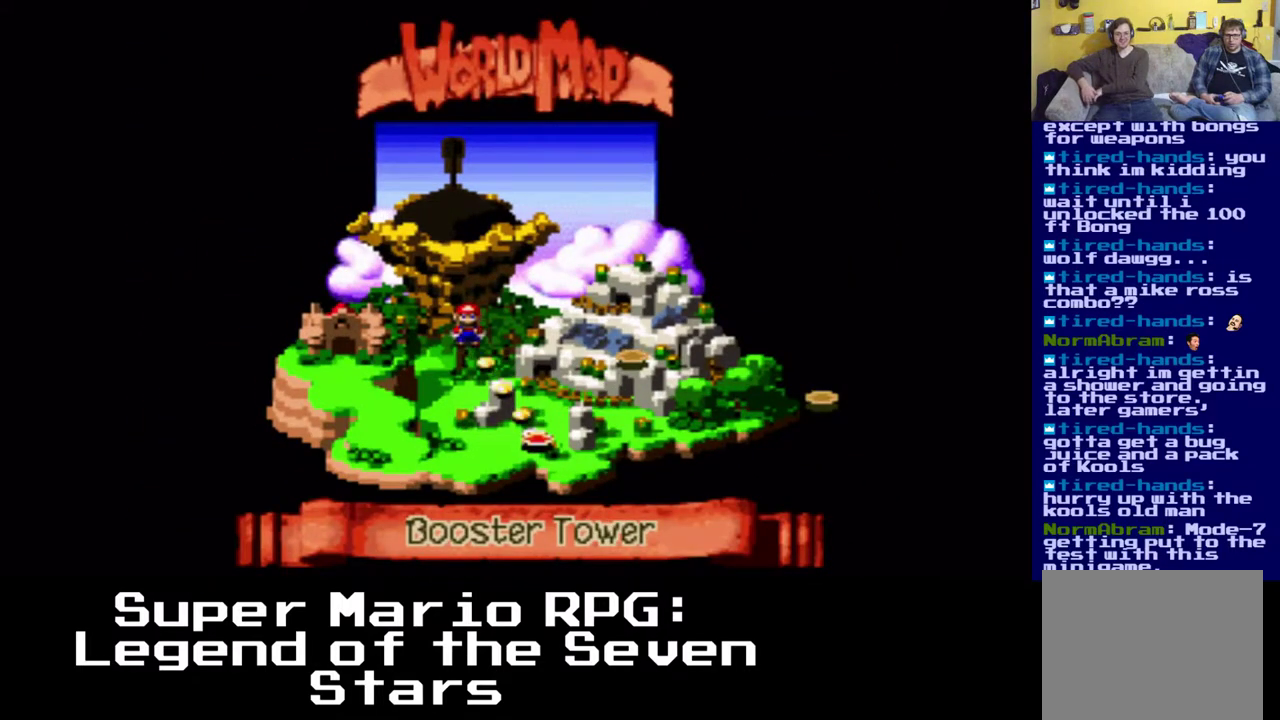
{"buttons": [], "left_stick": "center", "right_stick": "center", "events": []}
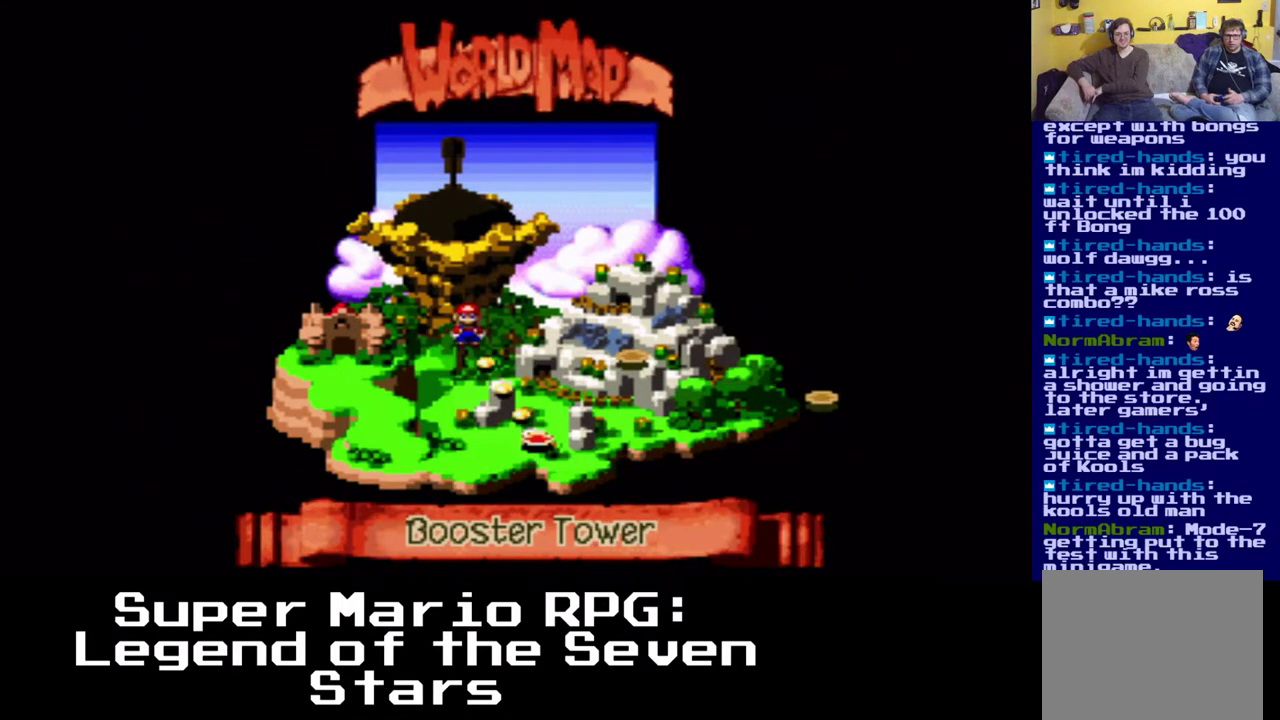
{"buttons": [], "left_stick": "center", "right_stick": "center", "events": [[300, "B", "down"], [483, "B", "up"]]}